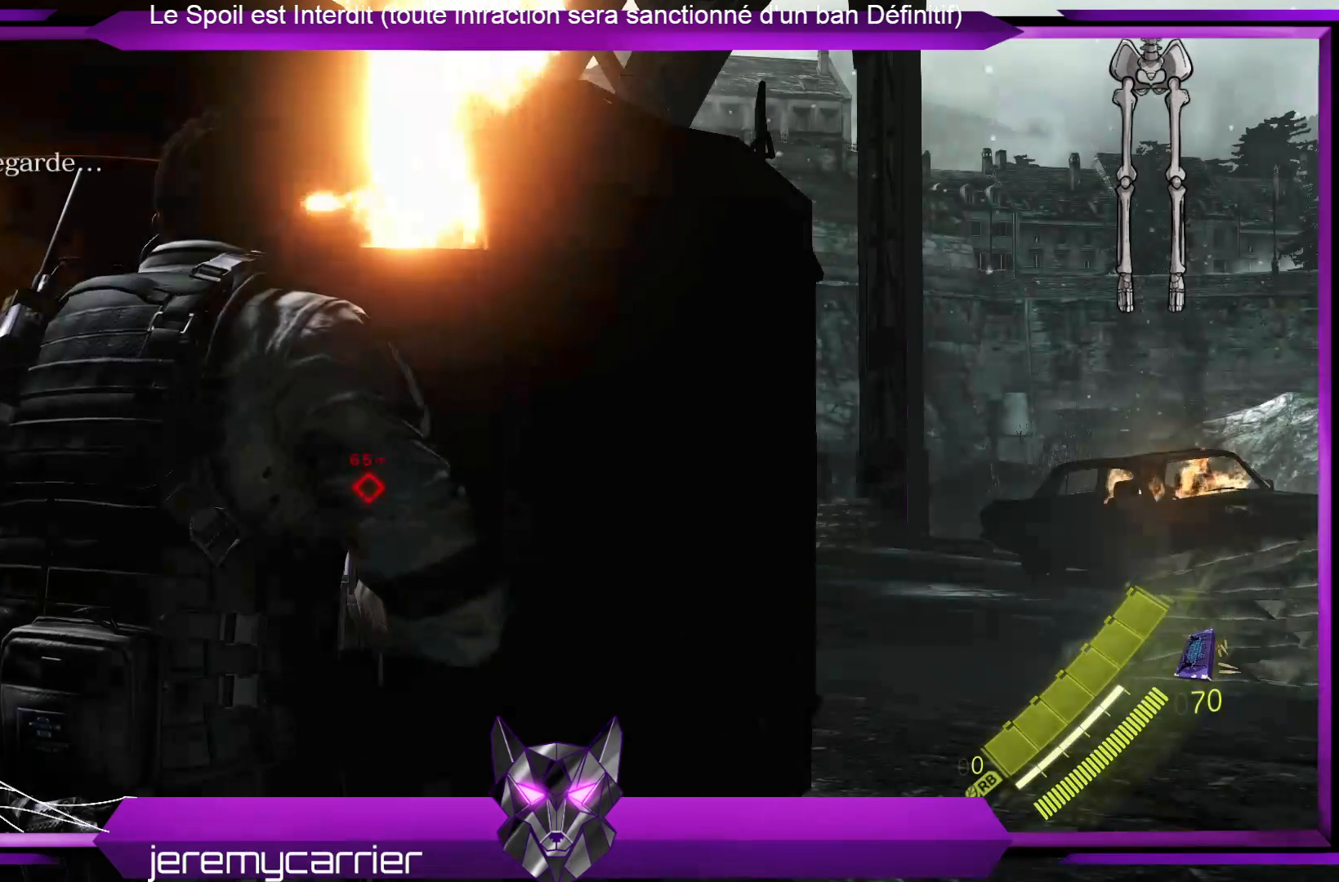
Gameplay with a controller (Xbox layout); each line is a JSON object with the inputs held at the frame after it. "events" lists button and stick changes between this image and that frame as [ms after this image, input, new state], when the widget could be followed in between.
{"buttons": [], "left_stick": "center", "right_stick": "right", "events": [[501, "right_stick", "right"]]}
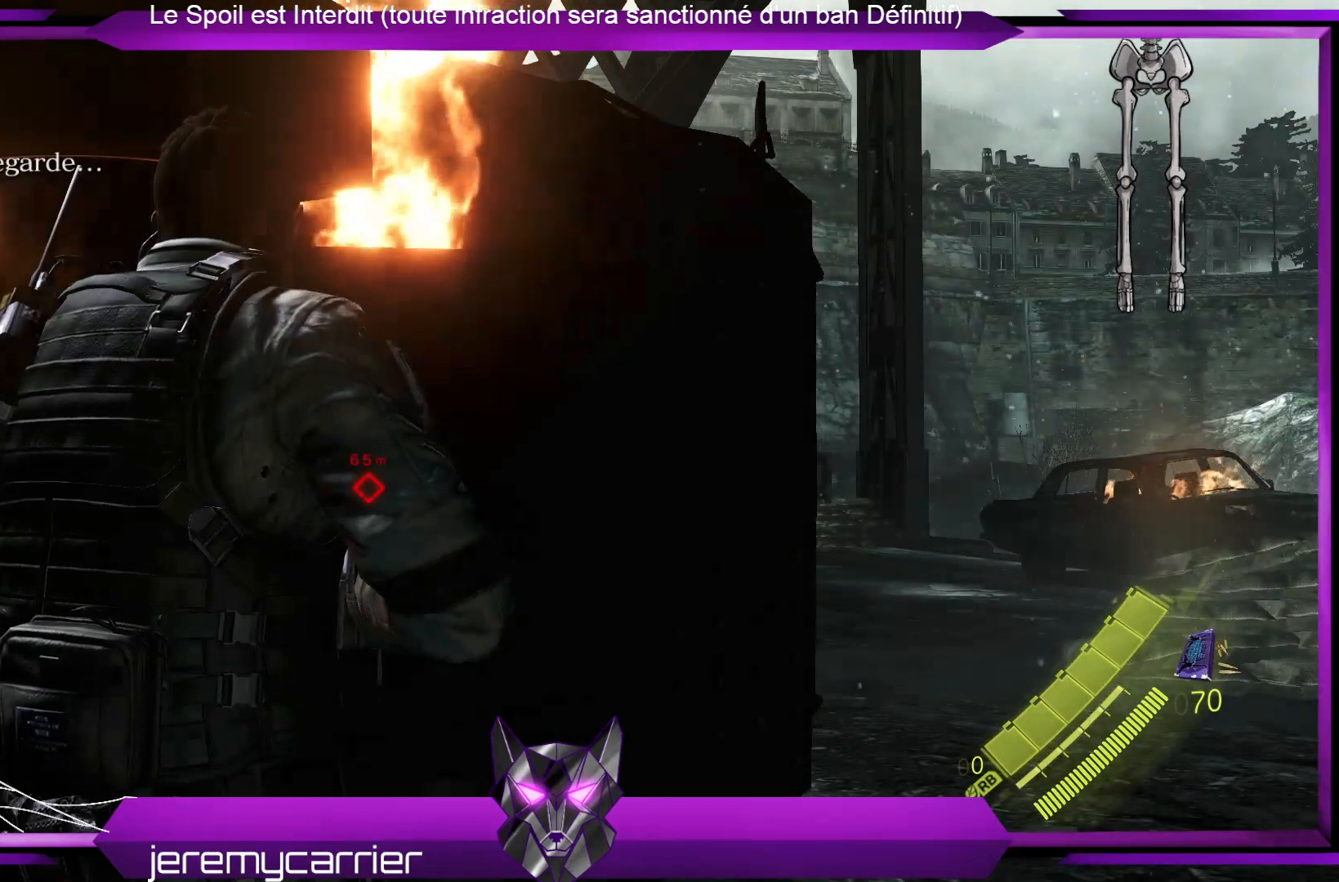
{"buttons": [], "left_stick": "center", "right_stick": "center", "events": [[301, "right_stick", "center"]]}
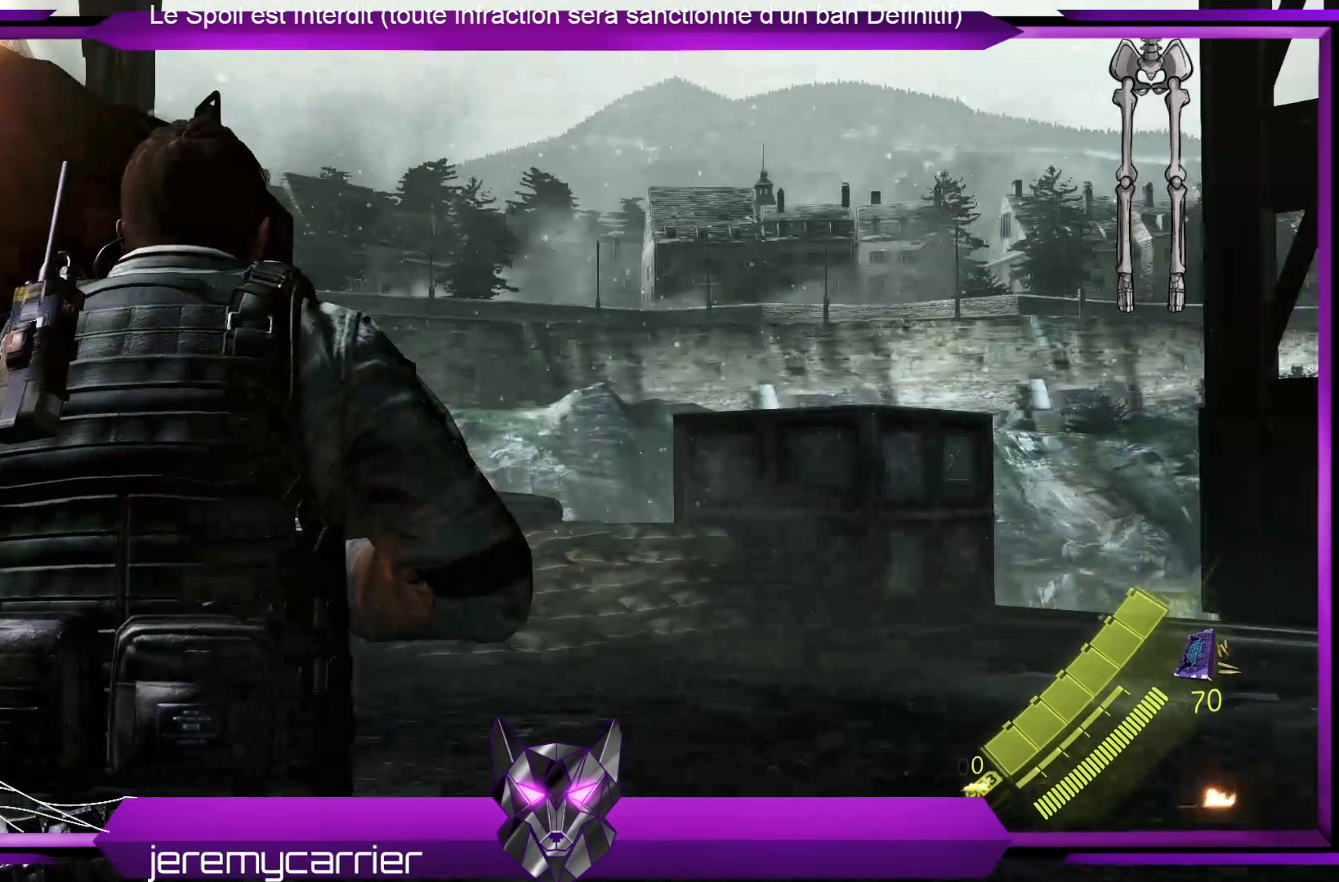
{"buttons": [], "left_stick": "center", "right_stick": "left", "events": [[434, "right_stick", "left"]]}
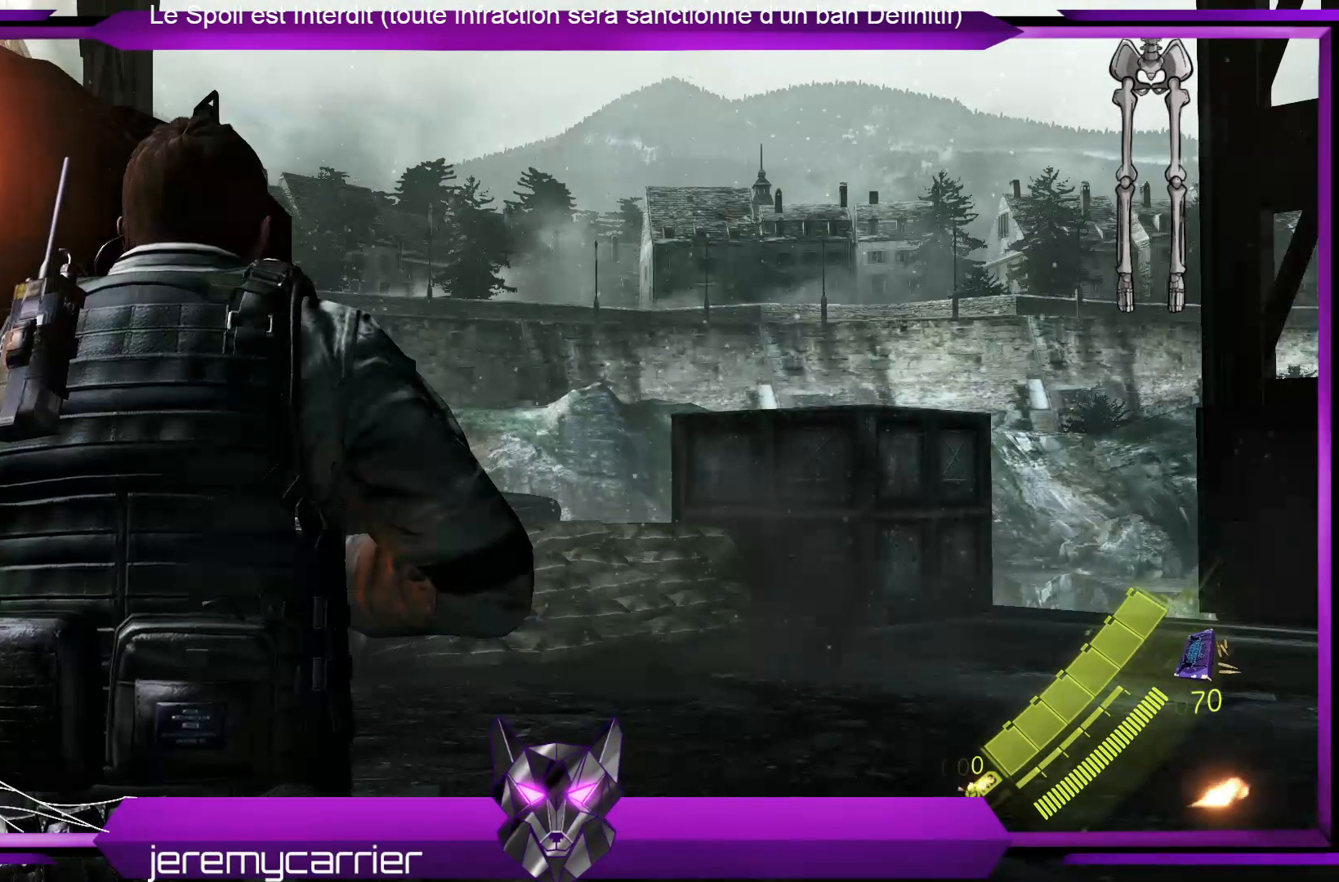
{"buttons": [], "left_stick": "center", "right_stick": "center", "events": [[234, "right_stick", "center"], [334, "DPAD_RIGHT", "down"], [434, "DPAD_RIGHT", "up"]]}
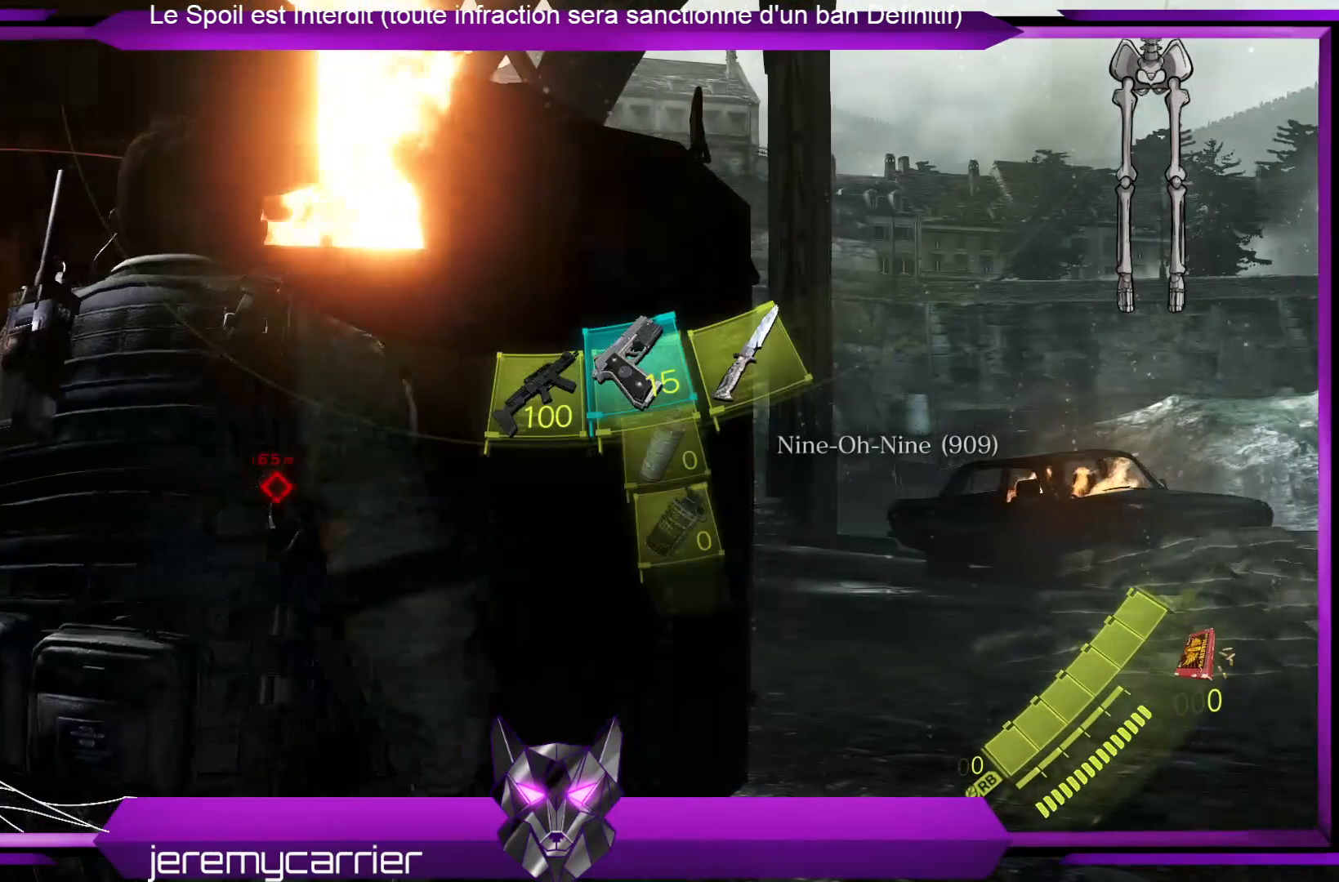
{"buttons": [], "left_stick": "center", "right_stick": "center", "events": [[401, "DPAD_RIGHT", "down"], [501, "DPAD_RIGHT", "up"]]}
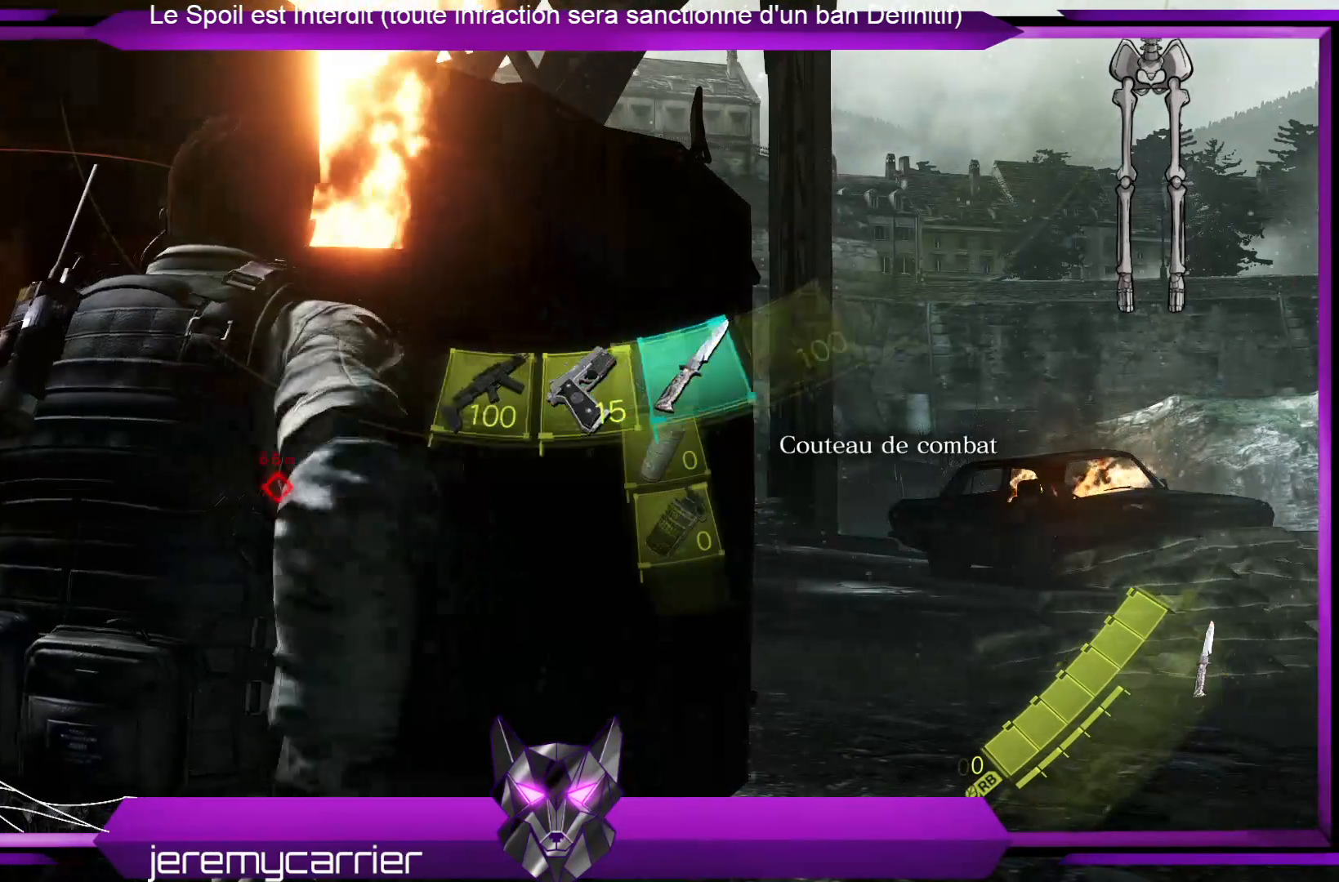
{"buttons": [], "left_stick": "center", "right_stick": "center", "events": [[301, "DPAD_LEFT", "down"], [401, "DPAD_LEFT", "up"]]}
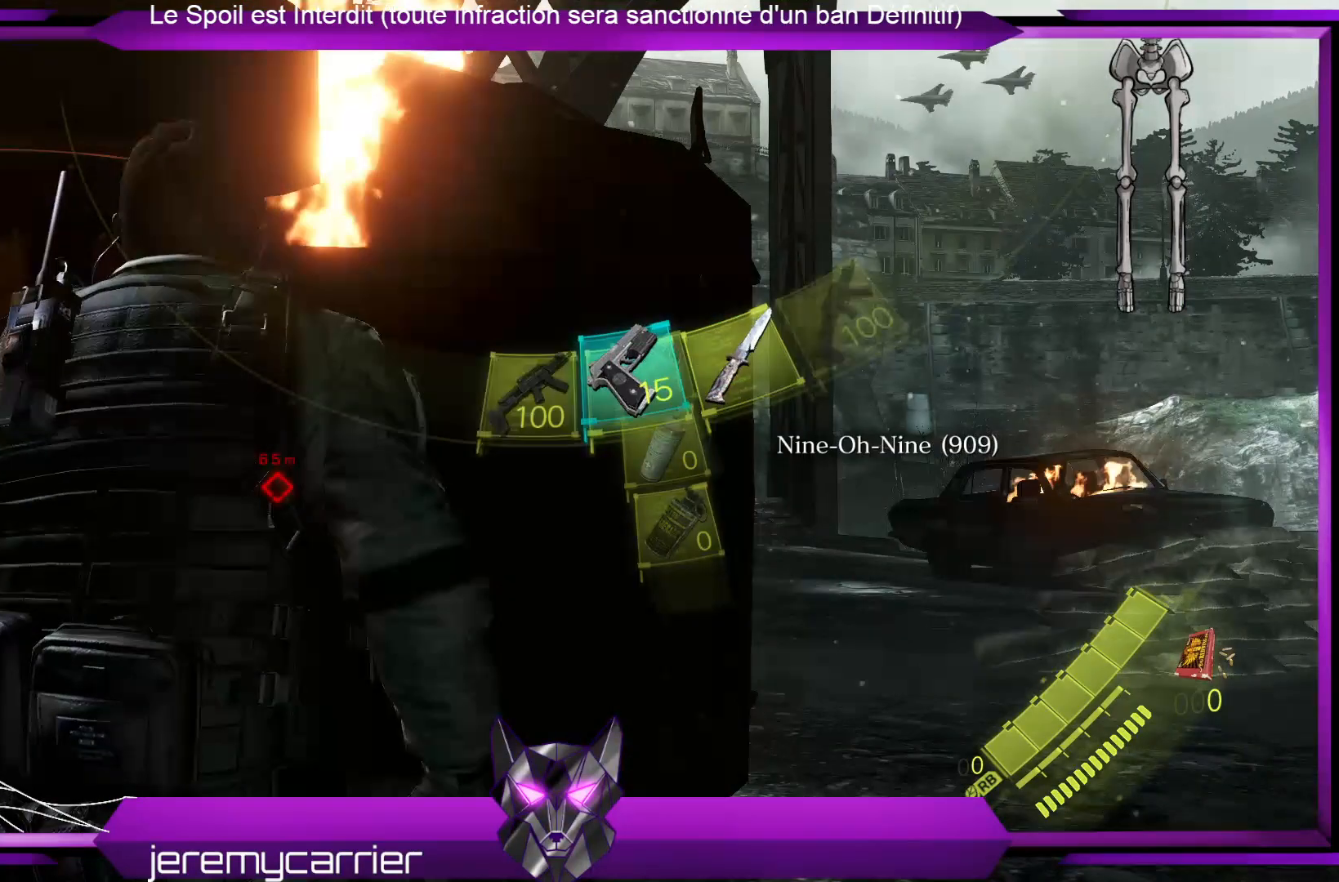
{"buttons": [], "left_stick": "up", "right_stick": "center", "events": [[133, "left_stick", "up-right"], [133, "right_stick", "down"], [367, "right_stick", "center"], [501, "left_stick", "up"]]}
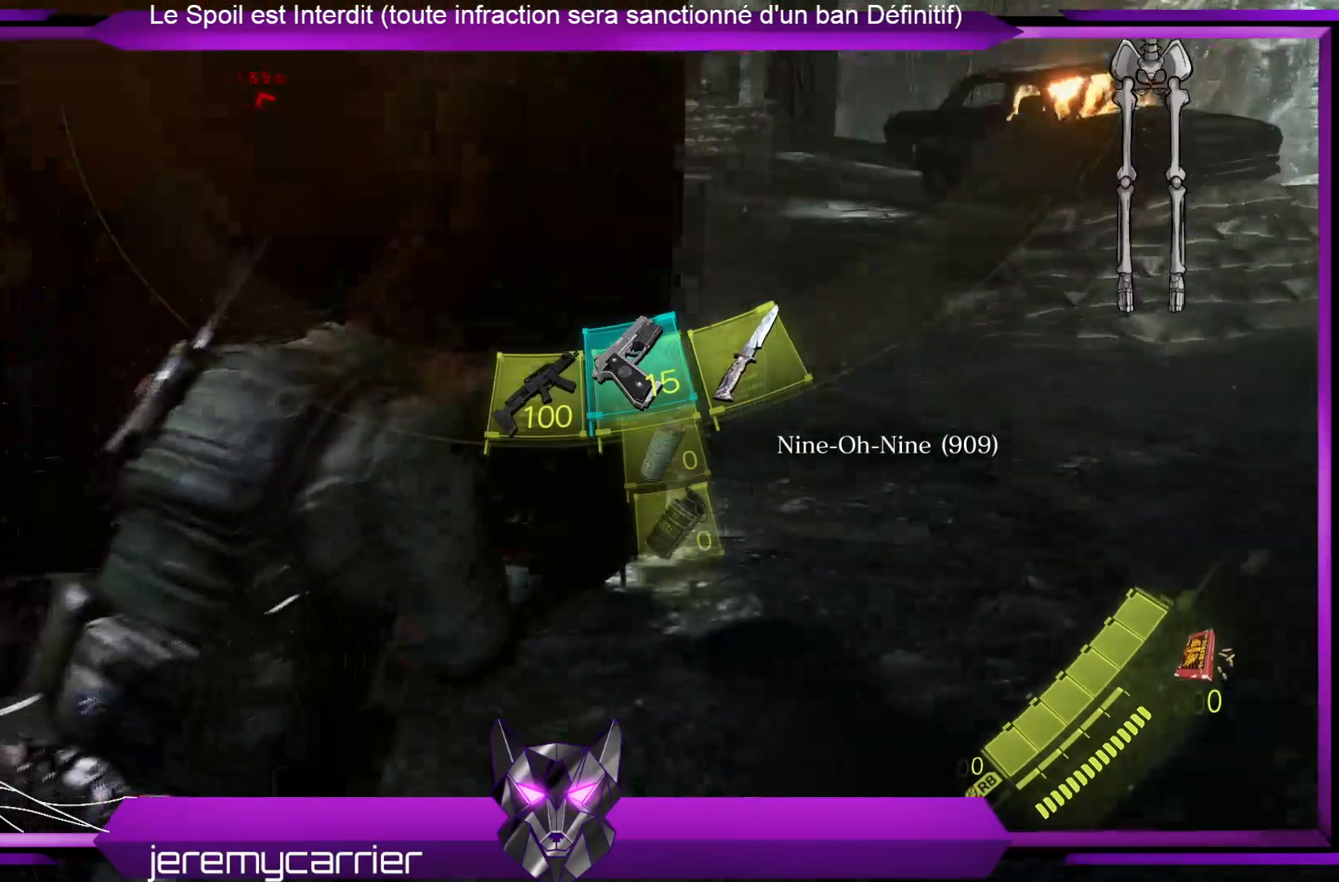
{"buttons": ["L2"], "left_stick": "center", "right_stick": "center", "events": [[334, "L2", "down"], [334, "left_stick", "center"]]}
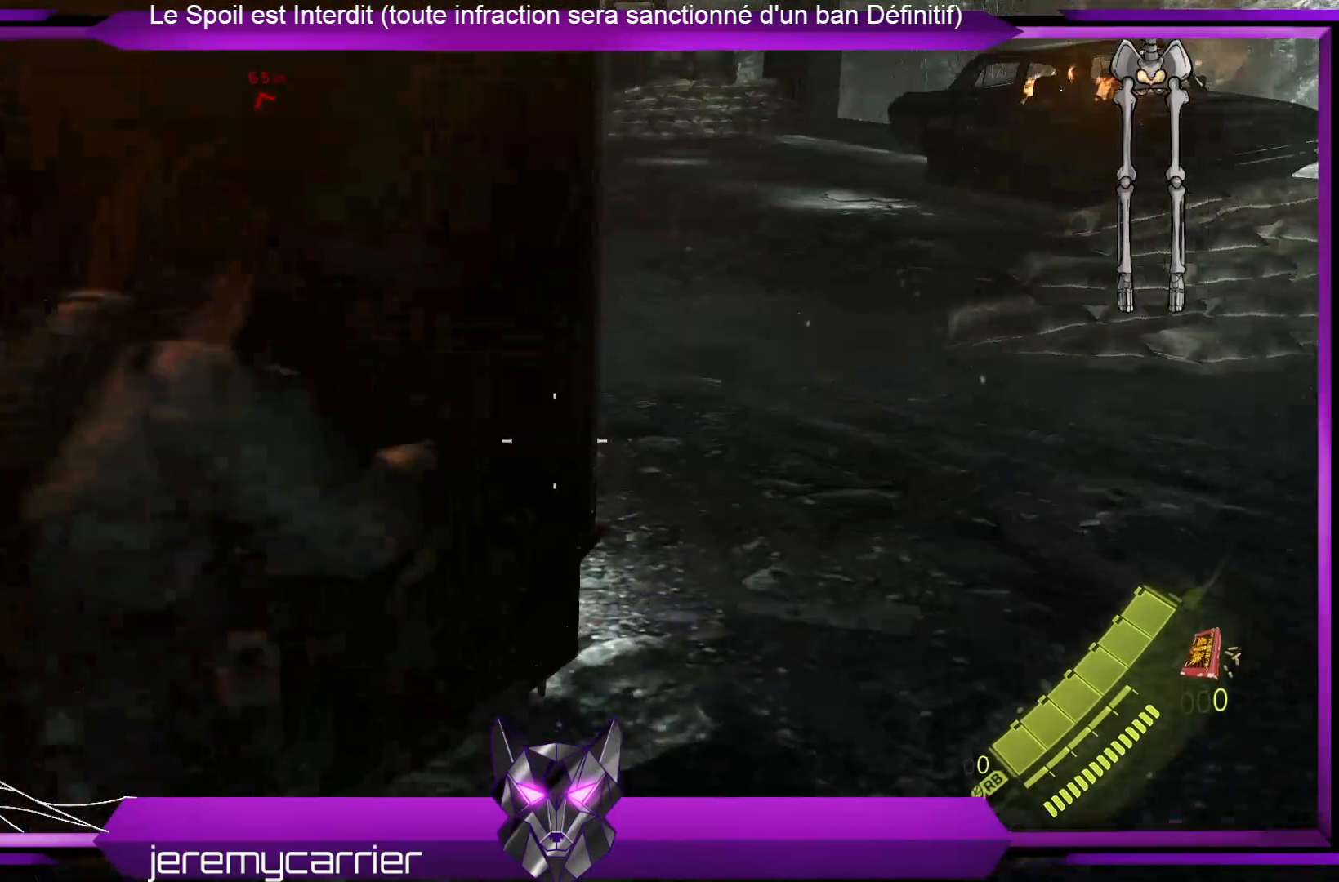
{"buttons": ["L2"], "left_stick": "up-right", "right_stick": "center", "events": [[301, "left_stick", "right"], [401, "left_stick", "up-right"]]}
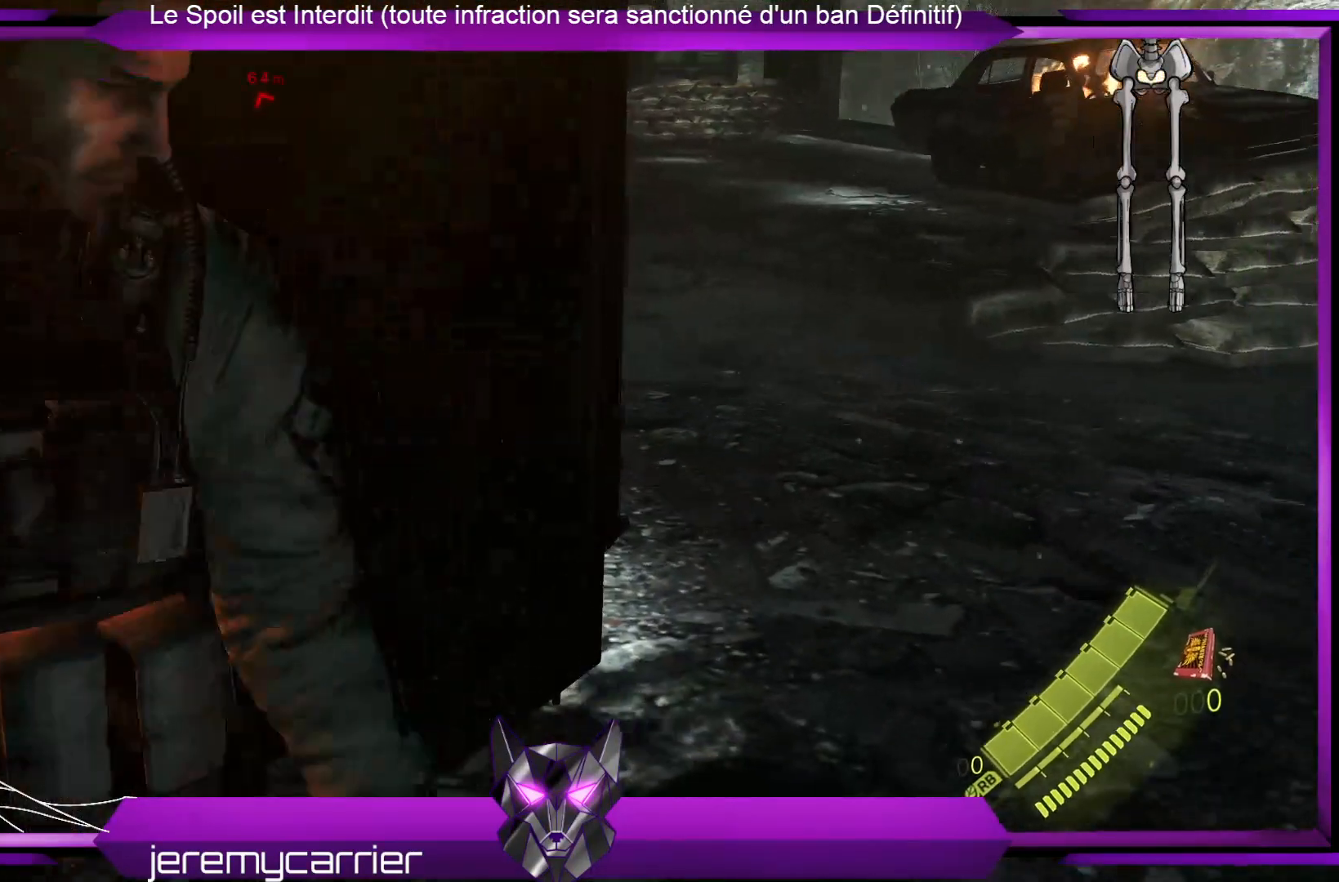
{"buttons": ["L2"], "left_stick": "up-right", "right_stick": "center", "events": [[67, "left_stick", "center"], [334, "left_stick", "right"], [401, "left_stick", "up-right"]]}
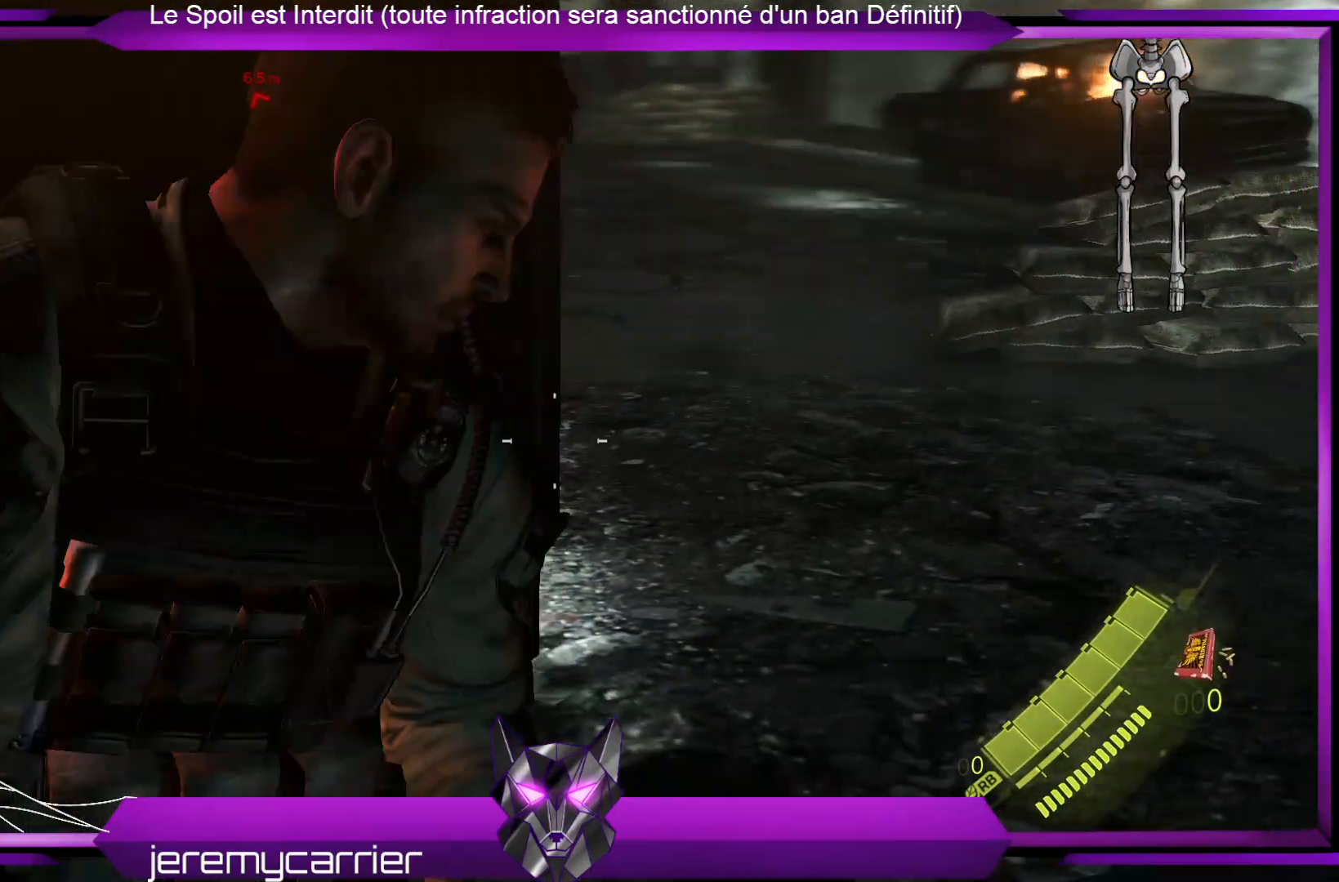
{"buttons": ["L2"], "left_stick": "center", "right_stick": "center", "events": [[134, "right_stick", "up"], [268, "right_stick", "center"], [335, "left_stick", "center"]]}
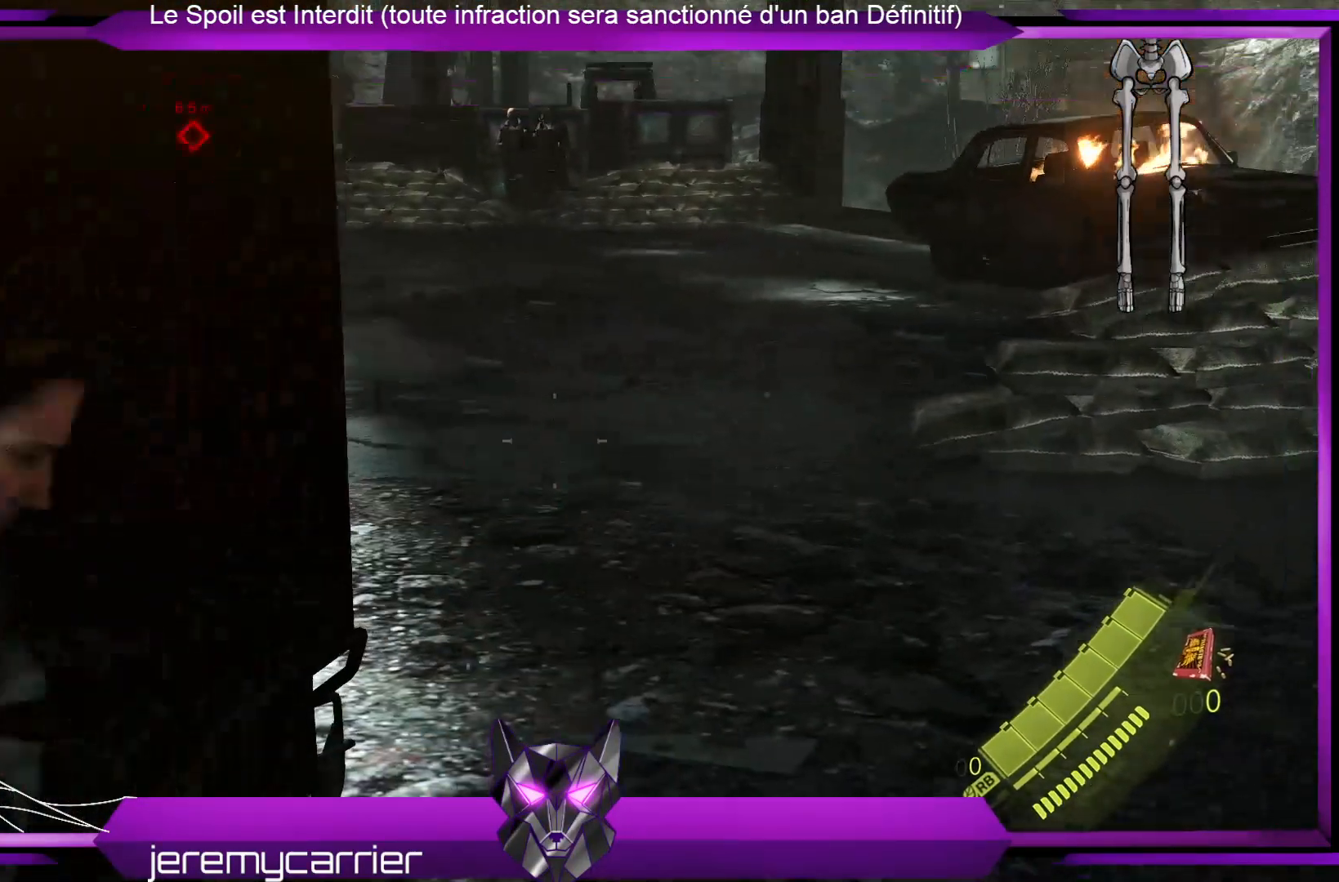
{"buttons": ["L2"], "left_stick": "center", "right_stick": "up", "events": [[100, "right_stick", "up"], [234, "right_stick", "center"], [501, "right_stick", "up"]]}
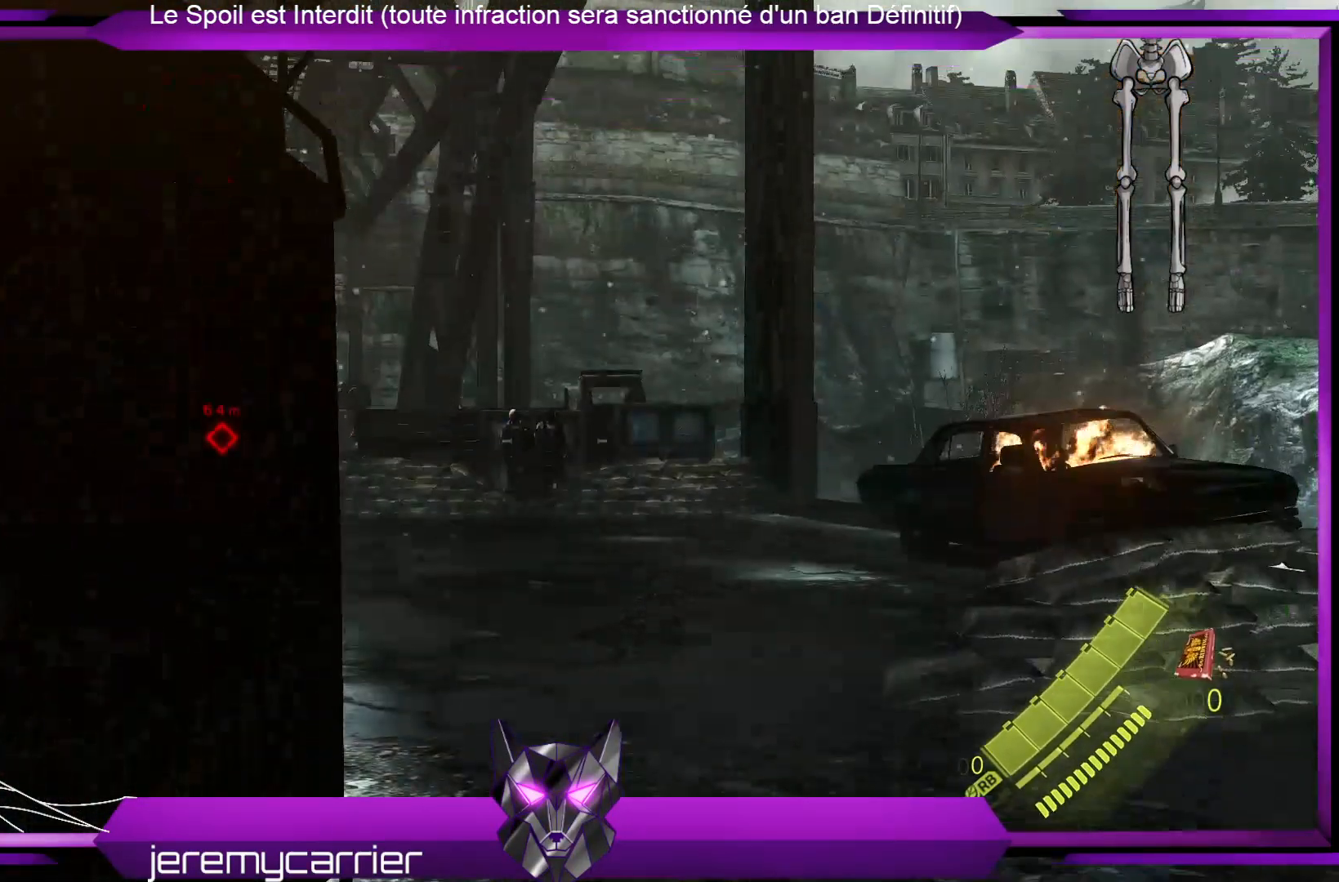
{"buttons": ["L2"], "left_stick": "center", "right_stick": "down", "events": [[100, "right_stick", "center"], [401, "right_stick", "down"]]}